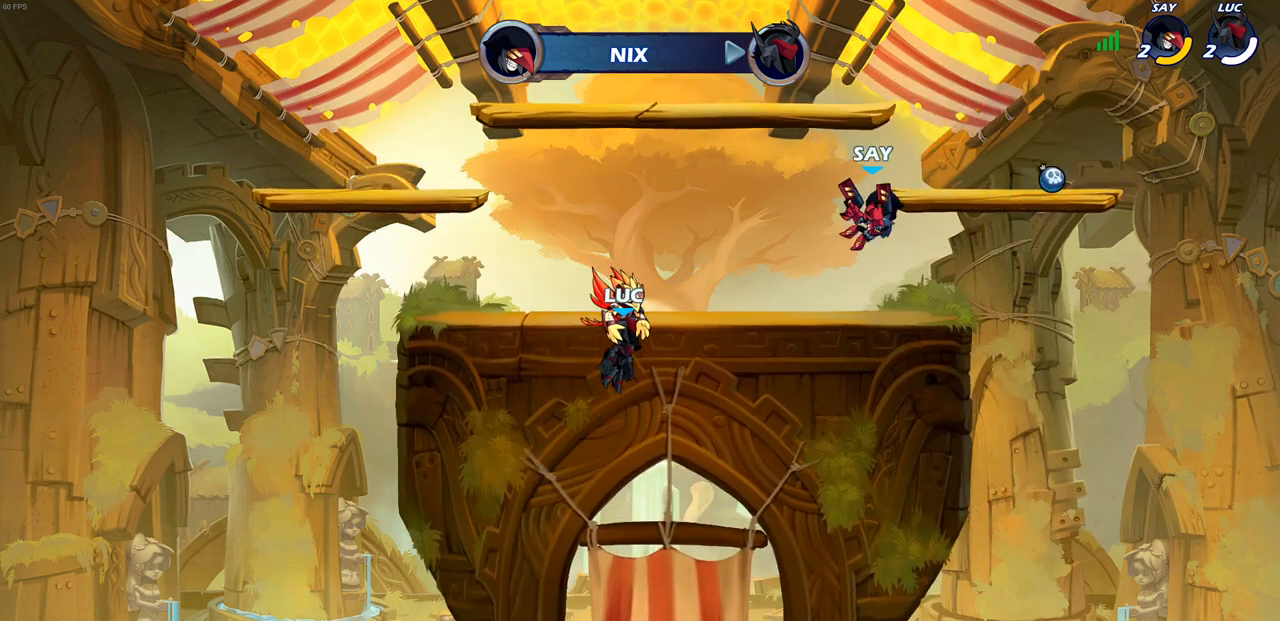
Gameplay with a controller (PlayStation layout); each line is a JSON object with the inputs held at the frame after it. "events" lists button and stick changes between this image and that frame as [ms after this image, input, new state], when the widget could be followed in between.
{"buttons": ["SELECT"], "left_stick": "center", "right_stick": "center", "events": [[50, "SELECT", "down"]]}
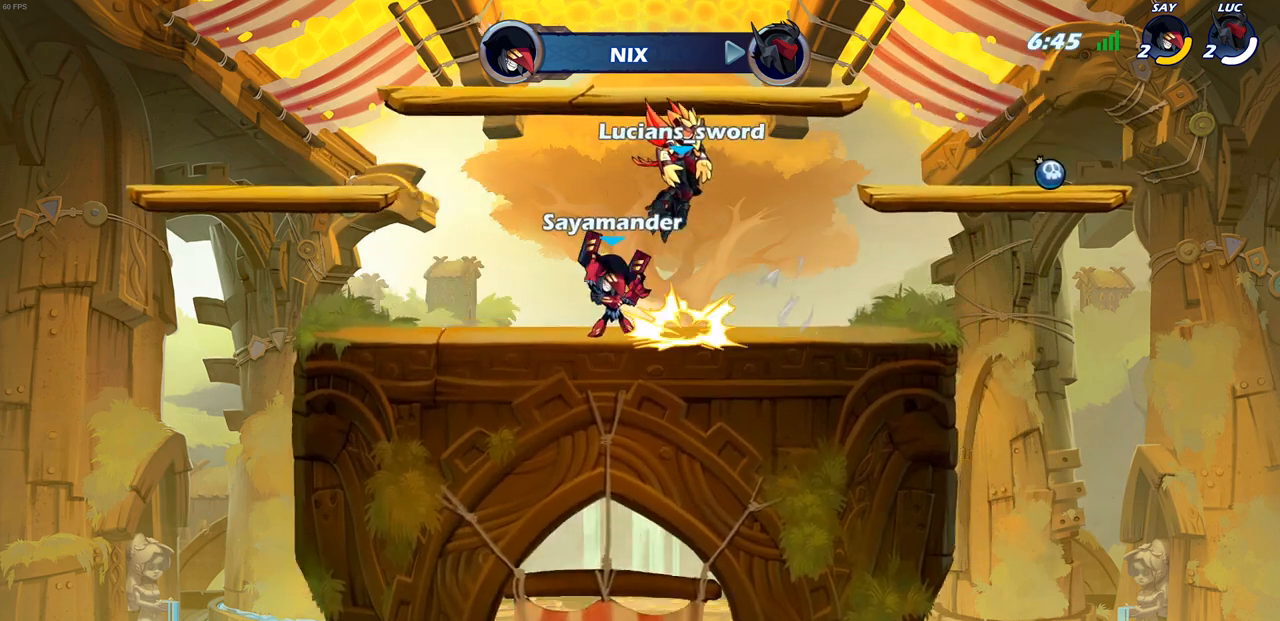
{"buttons": ["SELECT"], "left_stick": "center", "right_stick": "center", "events": []}
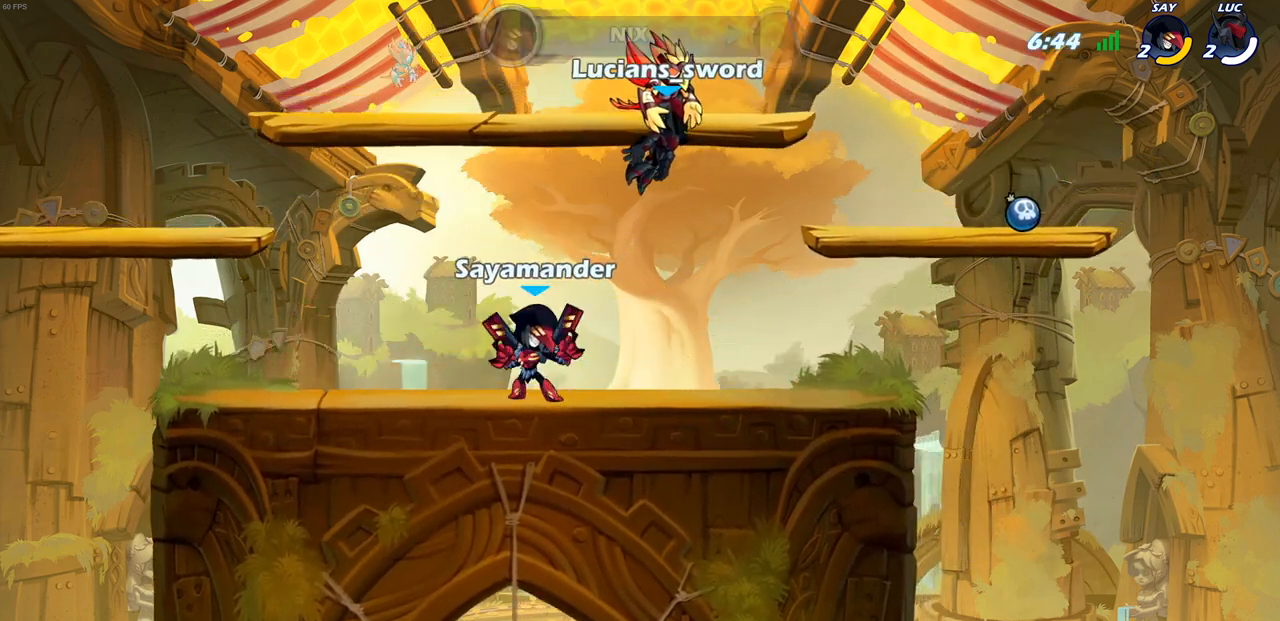
{"buttons": [], "left_stick": "center", "right_stick": "center", "events": [[433, "SELECT", "up"]]}
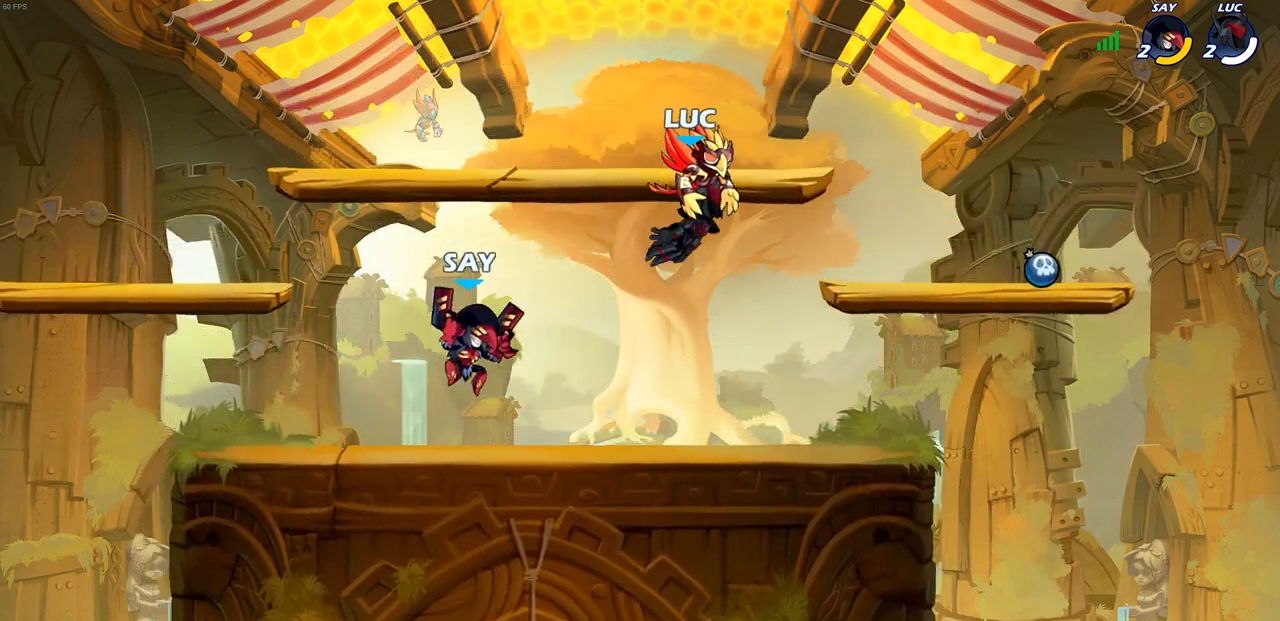
{"buttons": [], "left_stick": "center", "right_stick": "center", "events": []}
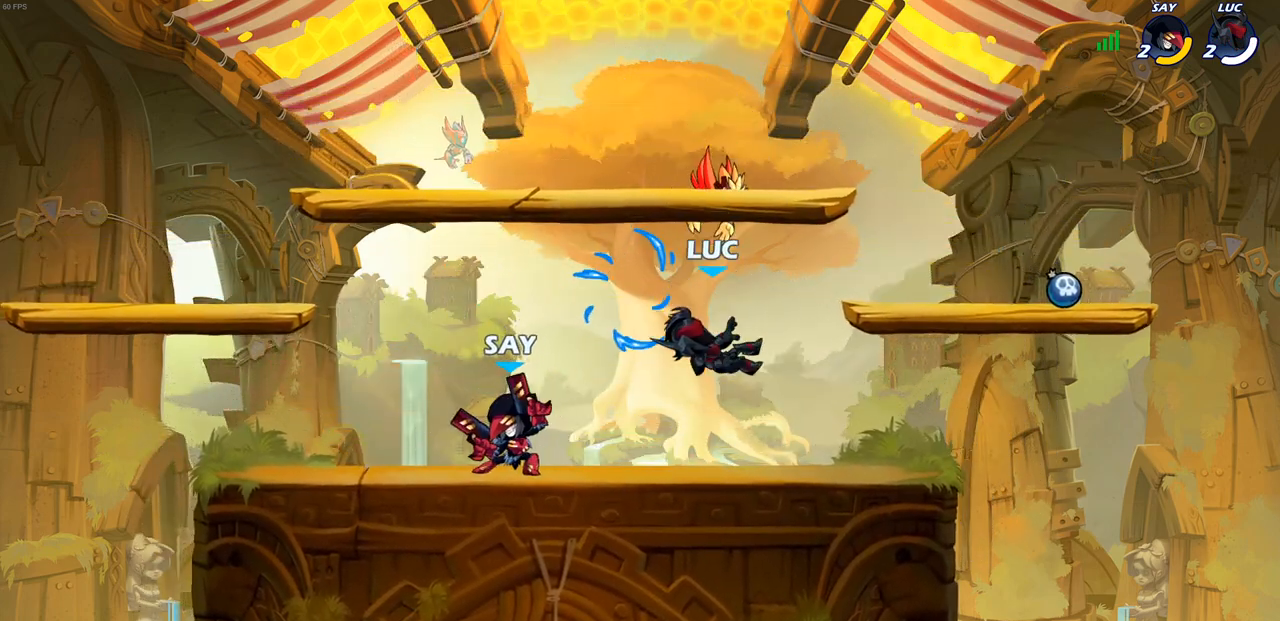
{"buttons": ["CROSS"], "left_stick": "up-right", "right_stick": "center", "events": [[83, "left_stick", "right"], [183, "R2", "down"], [217, "CROSS", "down"], [333, "CROSS", "up"], [350, "R2", "up"], [400, "CROSS", "down"], [433, "left_stick", "up-right"]]}
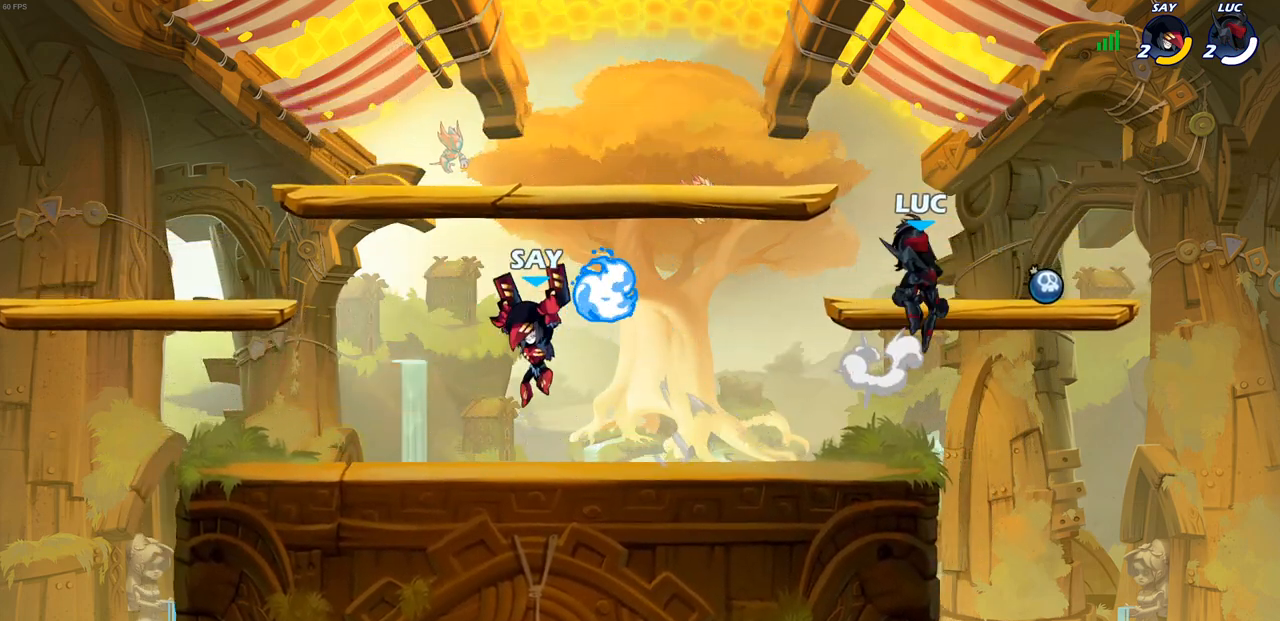
{"buttons": [], "left_stick": "left", "right_stick": "center", "events": [[33, "CROSS", "up"], [100, "left_stick", "down"], [167, "left_stick", "down-left"], [267, "left_stick", "left"], [283, "R1", "down"], [400, "R1", "up"]]}
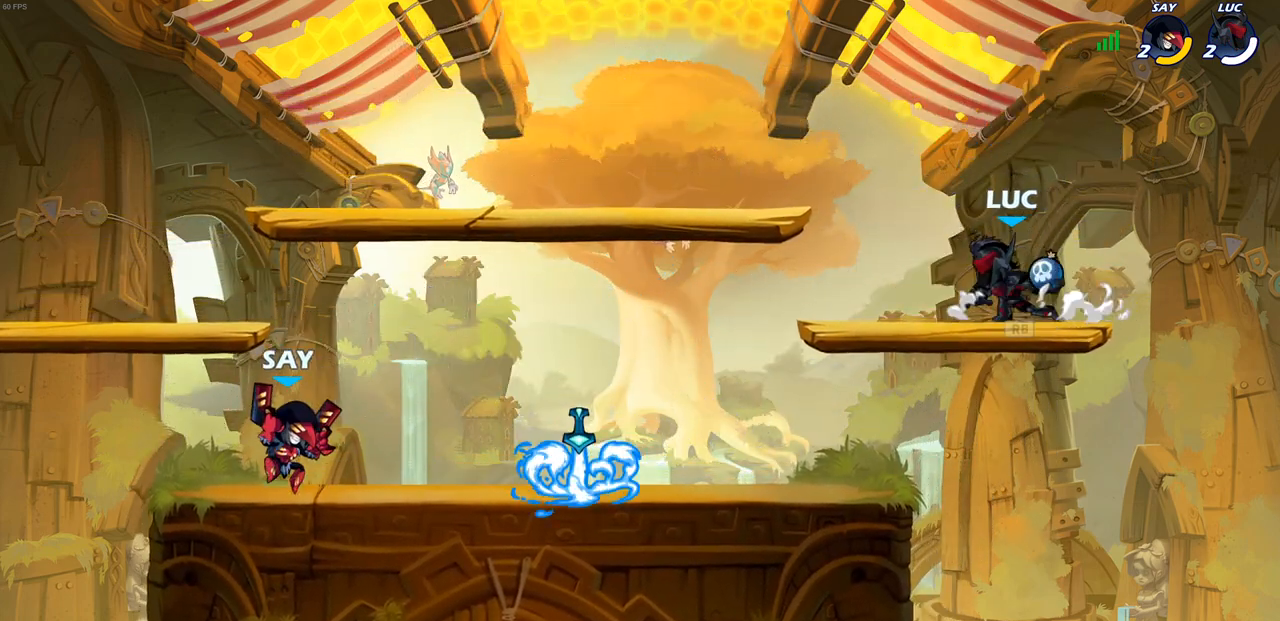
{"buttons": [], "left_stick": "center", "right_stick": "center", "events": [[17, "R2", "down"], [67, "CIRCLE", "down"], [133, "CIRCLE", "up"], [150, "R2", "up"], [200, "left_stick", "center"]]}
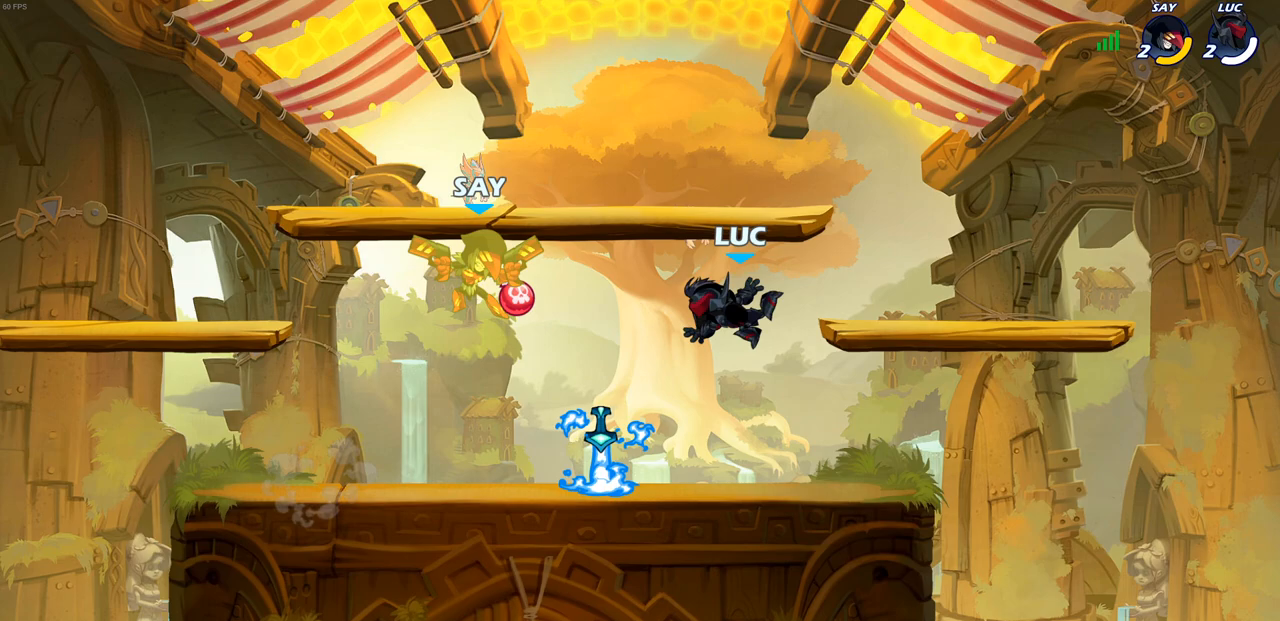
{"buttons": [], "left_stick": "left", "right_stick": "center", "events": [[67, "left_stick", "left"], [300, "R1", "down"], [417, "R1", "up"]]}
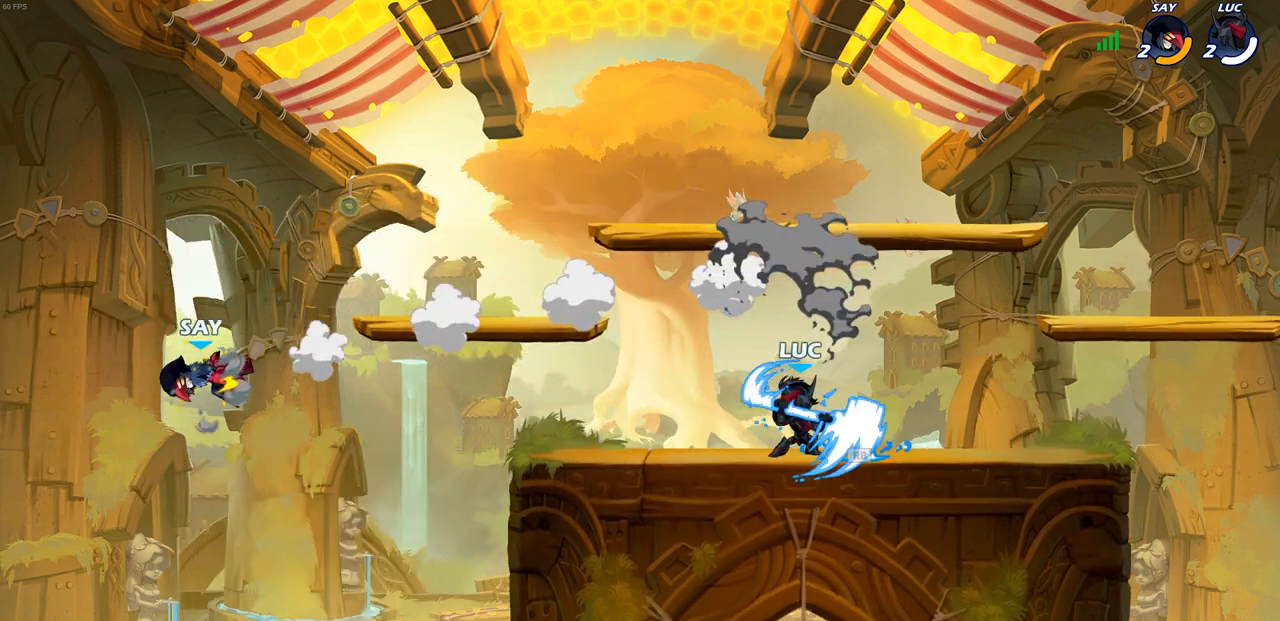
{"buttons": ["CIRCLE"], "left_stick": "left", "right_stick": "center", "events": [[350, "R2", "down"], [383, "CIRCLE", "down"], [500, "R2", "up"]]}
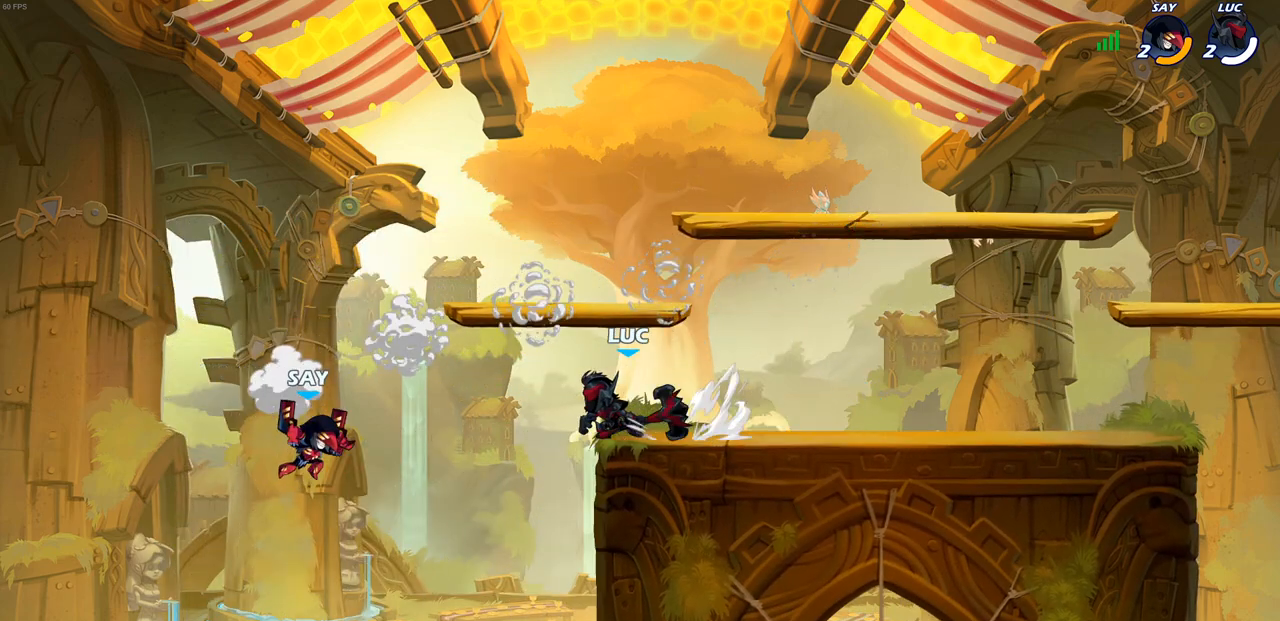
{"buttons": [], "left_stick": "center", "right_stick": "center", "events": [[33, "CIRCLE", "up"], [300, "left_stick", "center"]]}
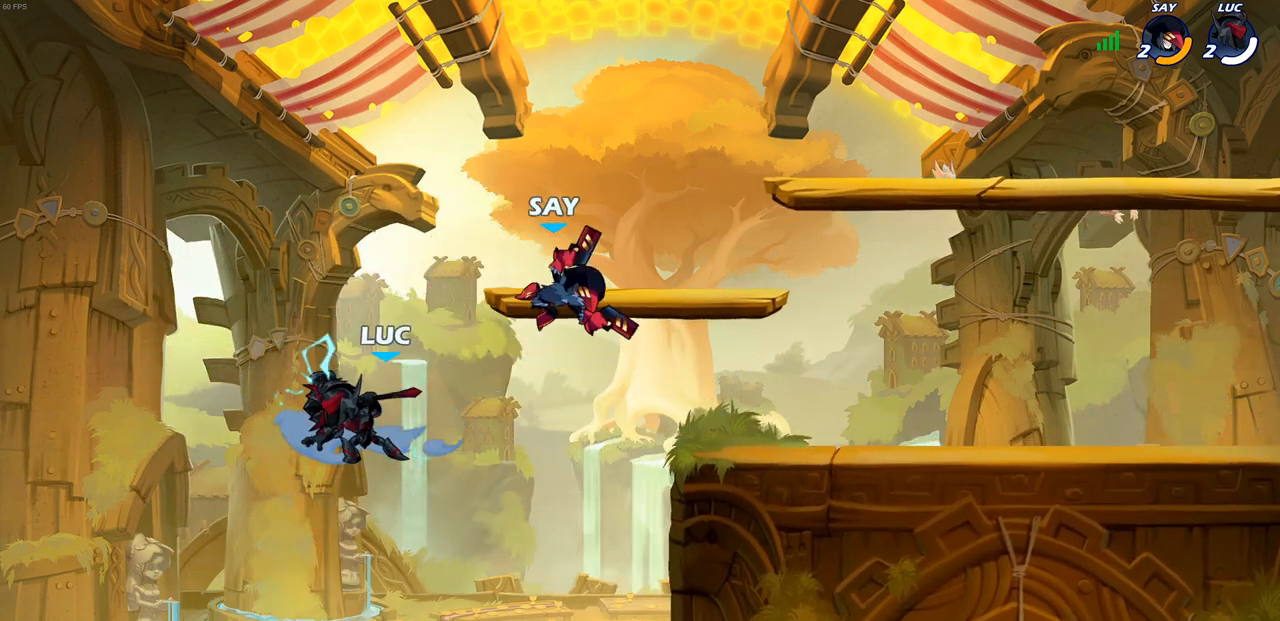
{"buttons": ["CROSS"], "left_stick": "up-right", "right_stick": "center", "events": [[100, "left_stick", "right"], [200, "CROSS", "down"], [350, "CROSS", "up"], [367, "left_stick", "up-right"], [483, "CROSS", "down"]]}
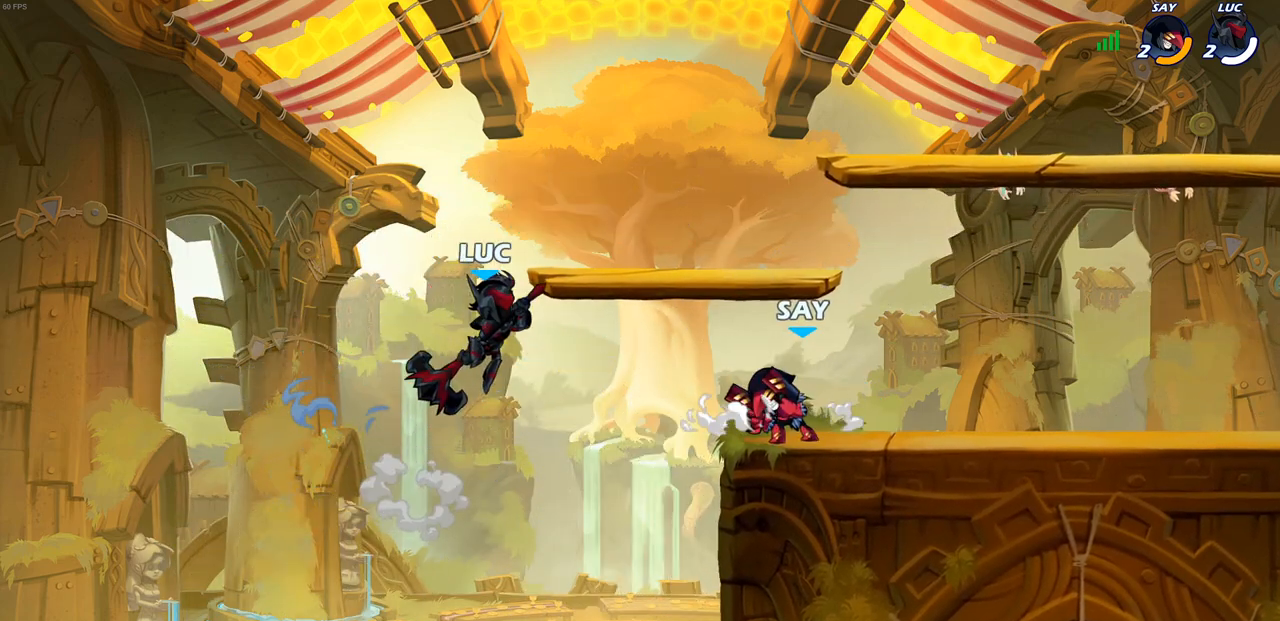
{"buttons": [], "left_stick": "center", "right_stick": "center", "events": [[133, "left_stick", "up-left"], [233, "CROSS", "up"], [267, "left_stick", "down-left"], [350, "left_stick", "down-right"], [500, "left_stick", "center"]]}
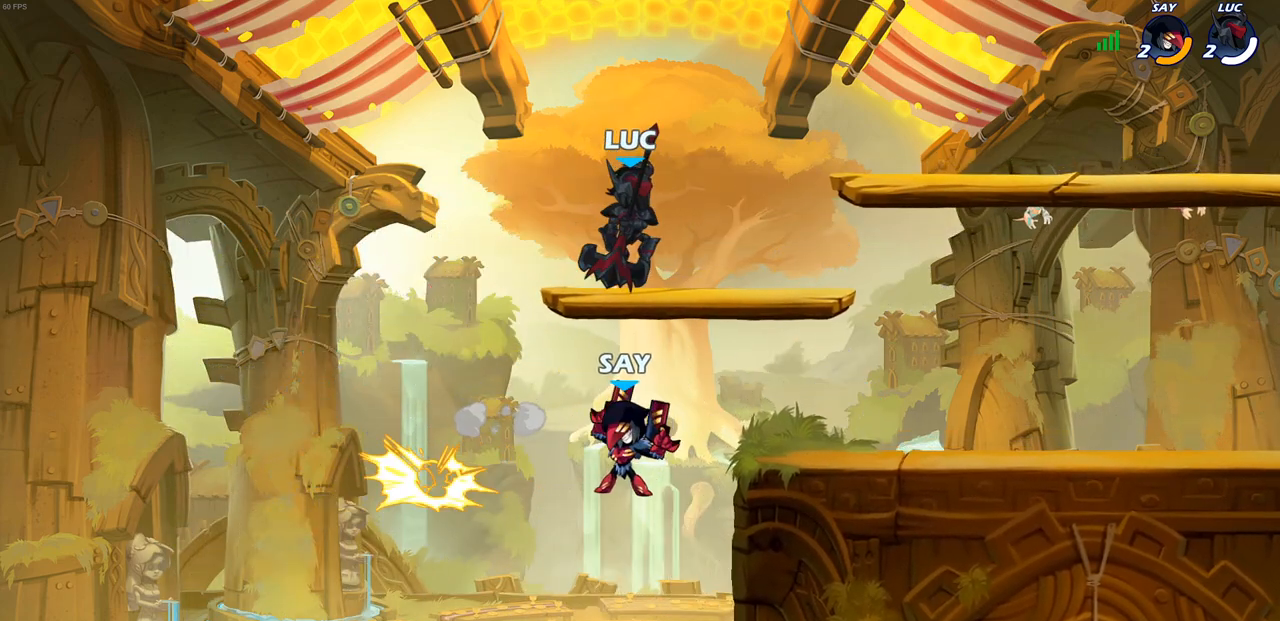
{"buttons": ["CIRCLE"], "left_stick": "down", "right_stick": "center", "events": [[200, "CROSS", "down"], [200, "left_stick", "down"], [233, "CIRCLE", "down"], [267, "CROSS", "up"]]}
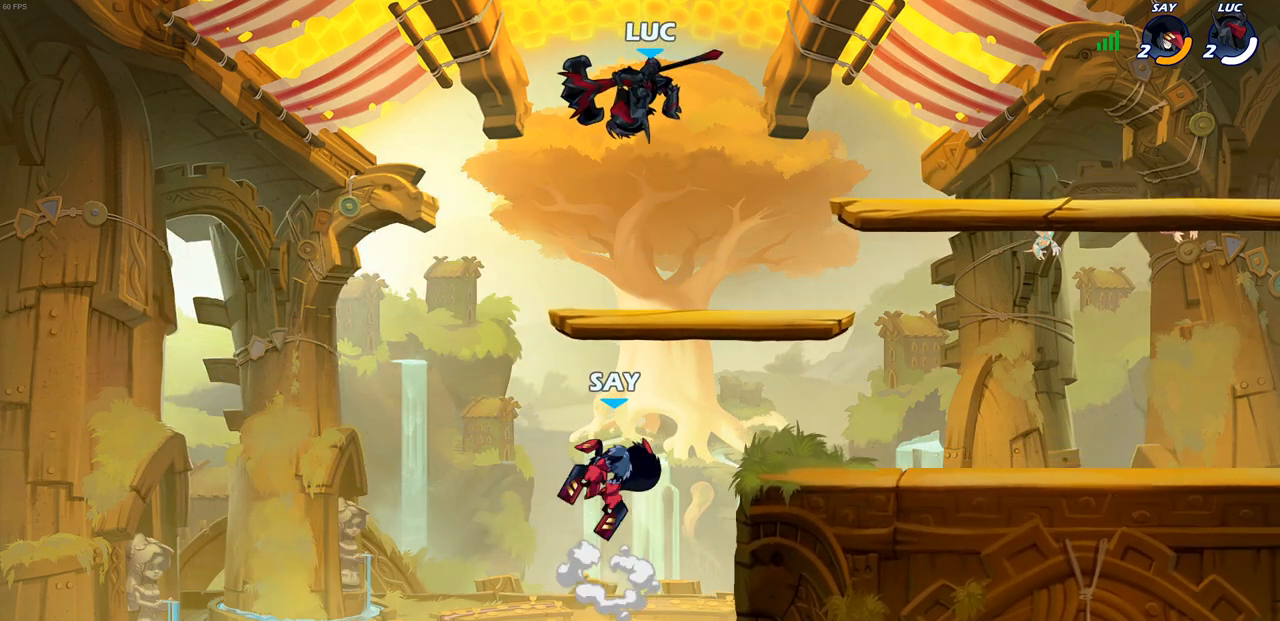
{"buttons": [], "left_stick": "down", "right_stick": "center", "events": [[500, "CIRCLE", "up"]]}
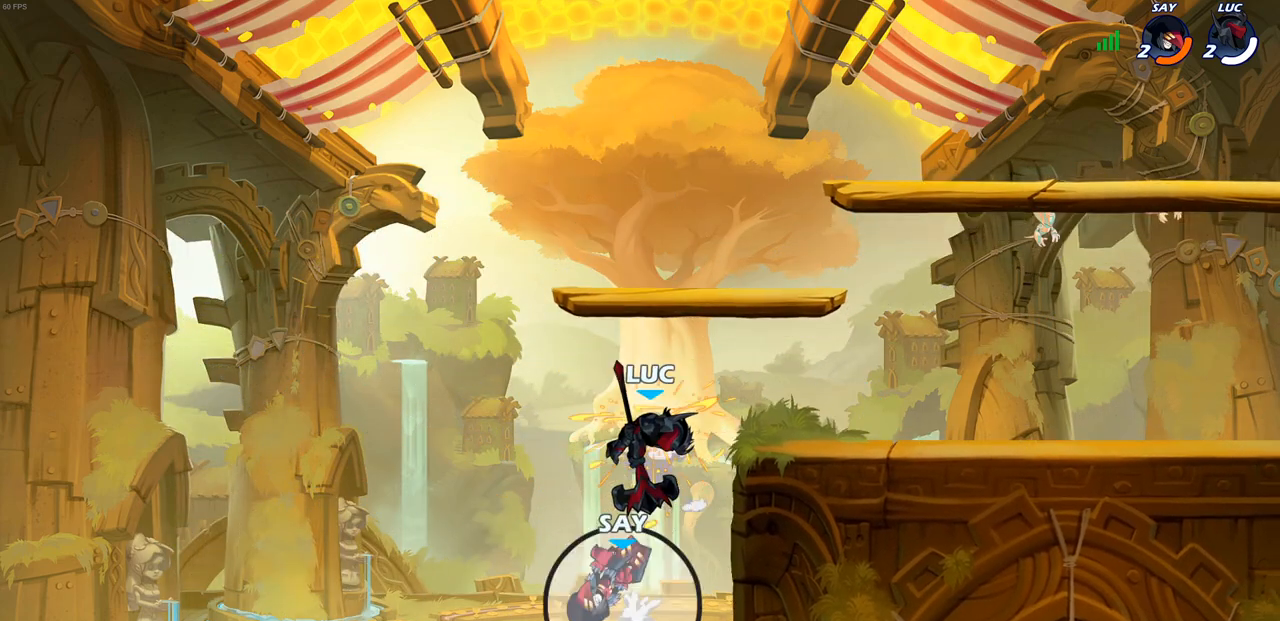
{"buttons": [], "left_stick": "up-right", "right_stick": "center", "events": [[33, "left_stick", "center"], [233, "left_stick", "up-right"], [300, "CROSS", "down"], [450, "CROSS", "up"]]}
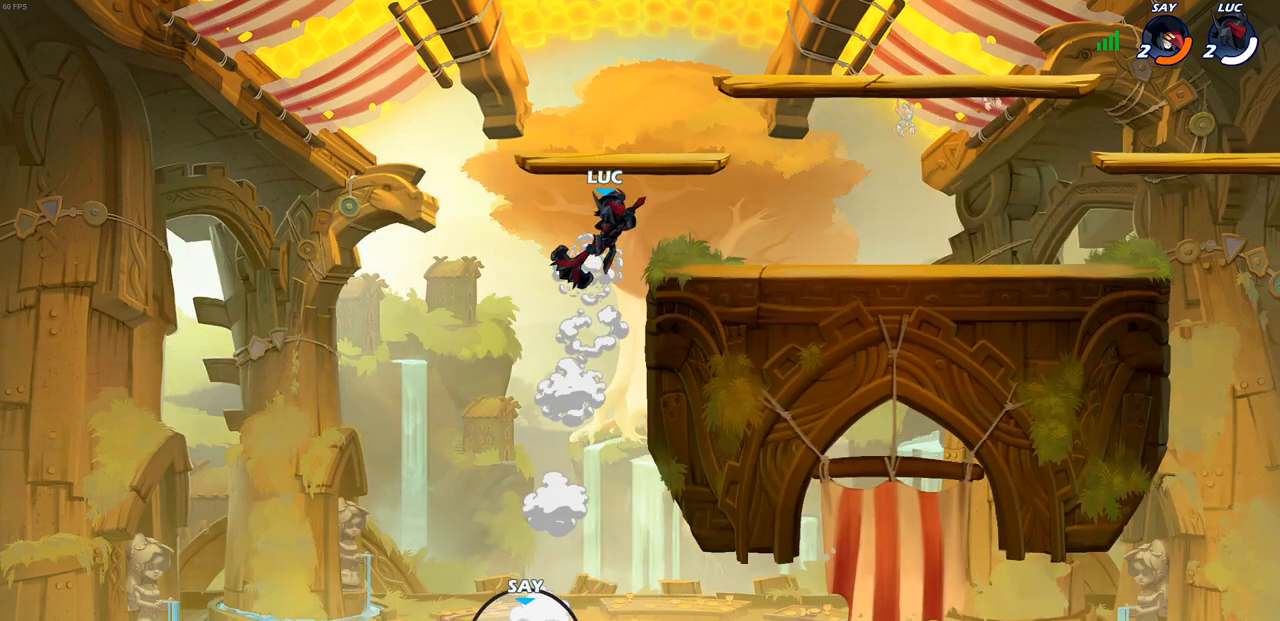
{"buttons": [], "left_stick": "left", "right_stick": "center", "events": [[167, "left_stick", "down-left"], [300, "left_stick", "left"]]}
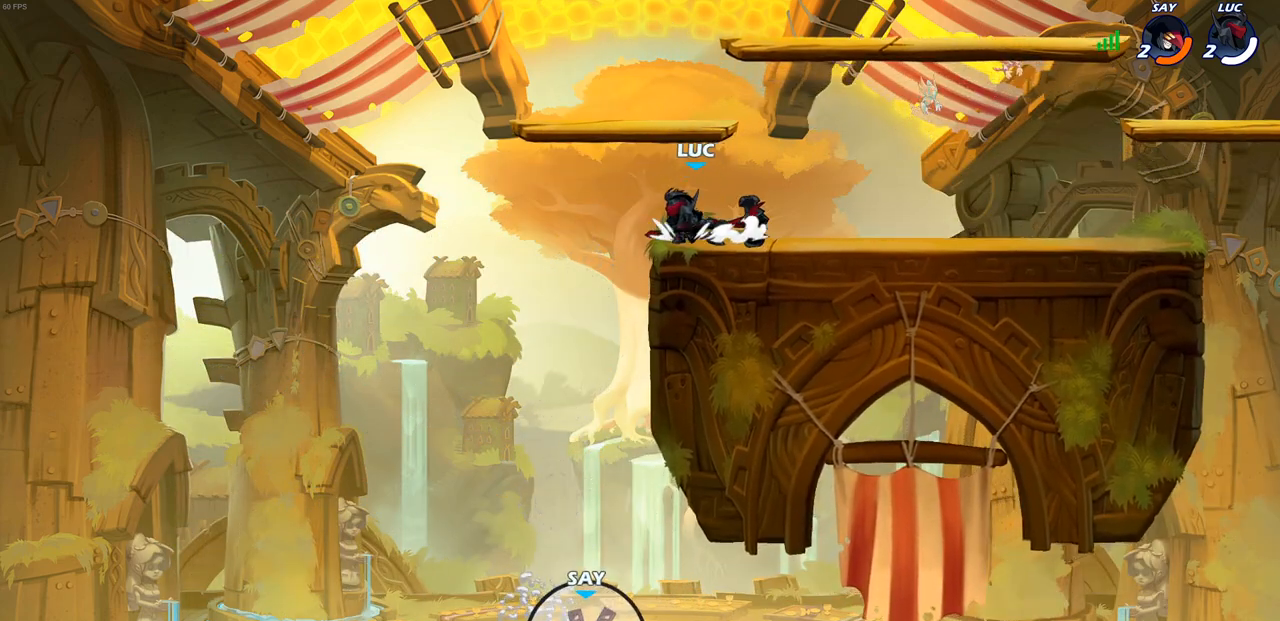
{"buttons": ["CIRCLE"], "left_stick": "down", "right_stick": "center", "events": [[200, "left_stick", "right"], [433, "left_stick", "down"], [467, "CIRCLE", "down"]]}
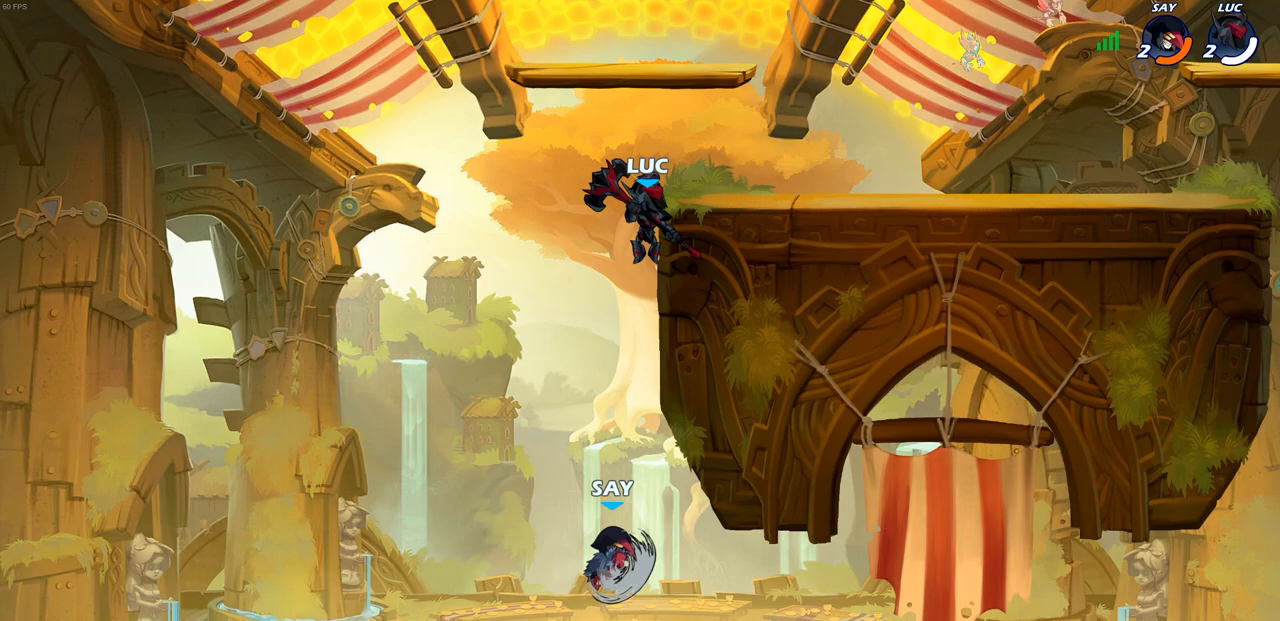
{"buttons": [], "left_stick": "center", "right_stick": "center", "events": [[483, "CIRCLE", "up"], [483, "left_stick", "center"]]}
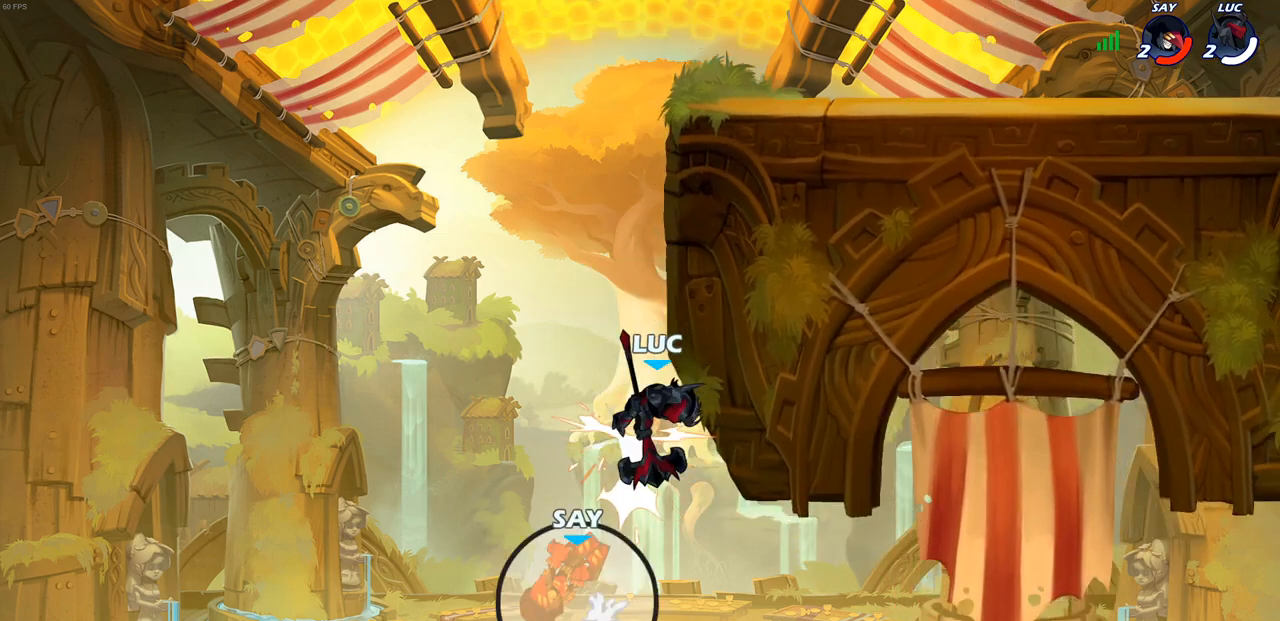
{"buttons": ["R2"], "left_stick": "up", "right_stick": "center", "events": [[167, "left_stick", "up"], [350, "R2", "down"]]}
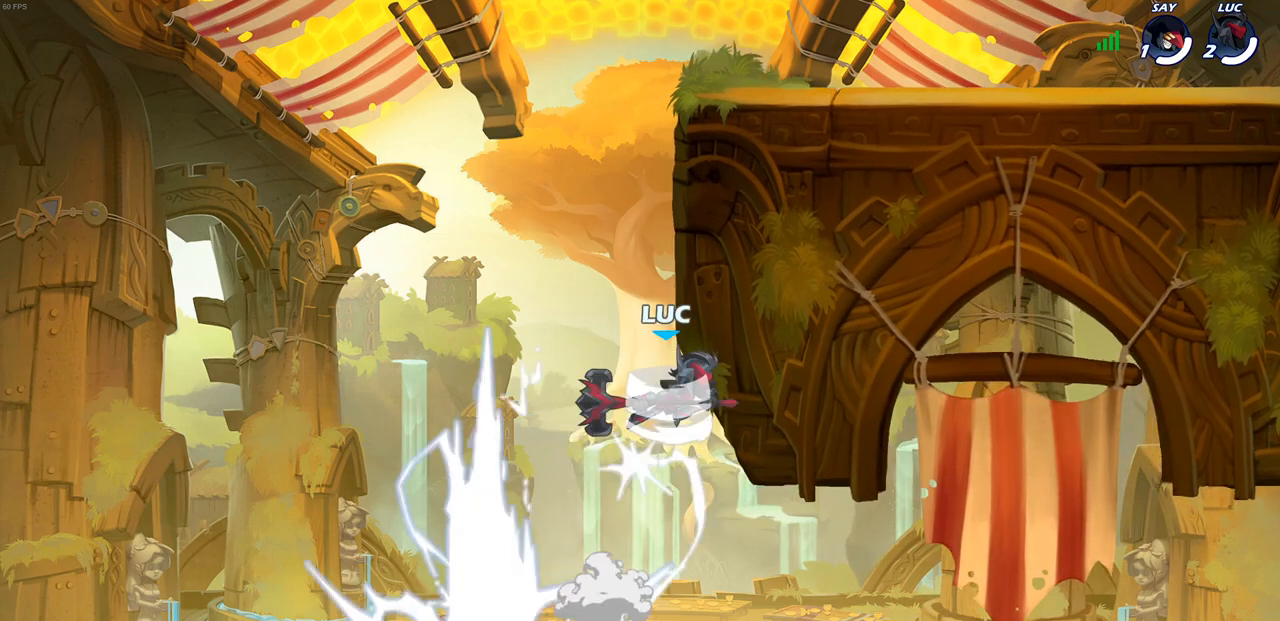
{"buttons": [], "left_stick": "up", "right_stick": "center", "events": [[100, "R2", "up"], [167, "CROSS", "down"], [250, "CIRCLE", "down"], [283, "CROSS", "up"], [367, "CIRCLE", "up"]]}
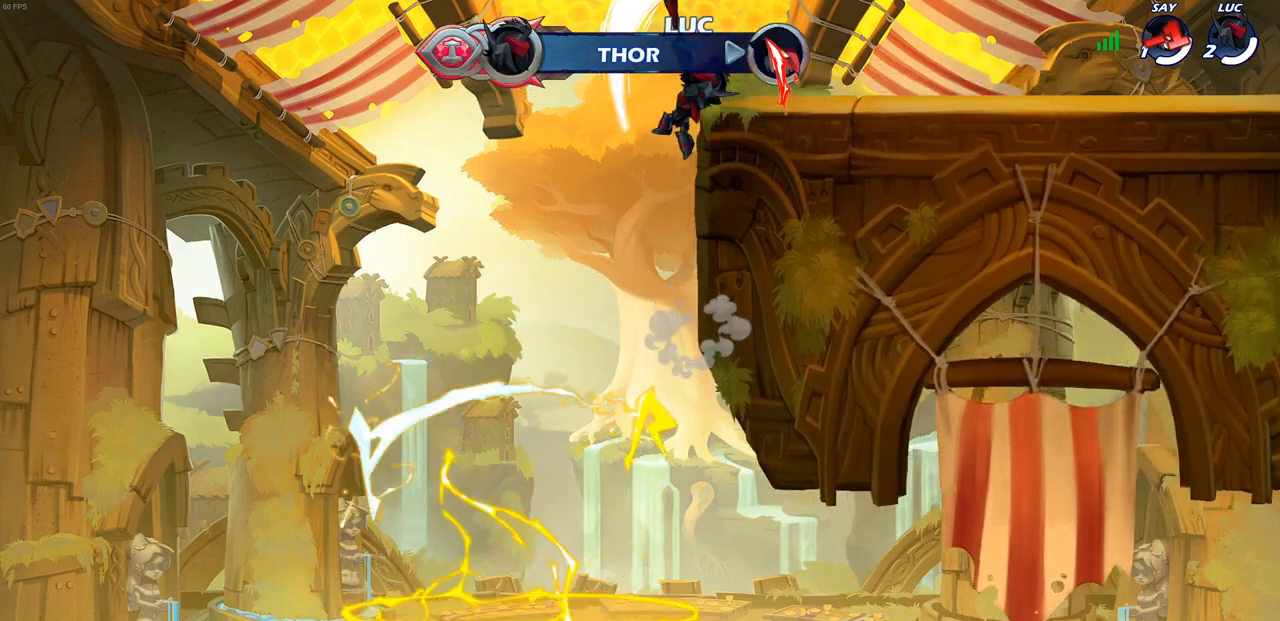
{"buttons": [], "left_stick": "right", "right_stick": "center", "events": [[67, "left_stick", "right"]]}
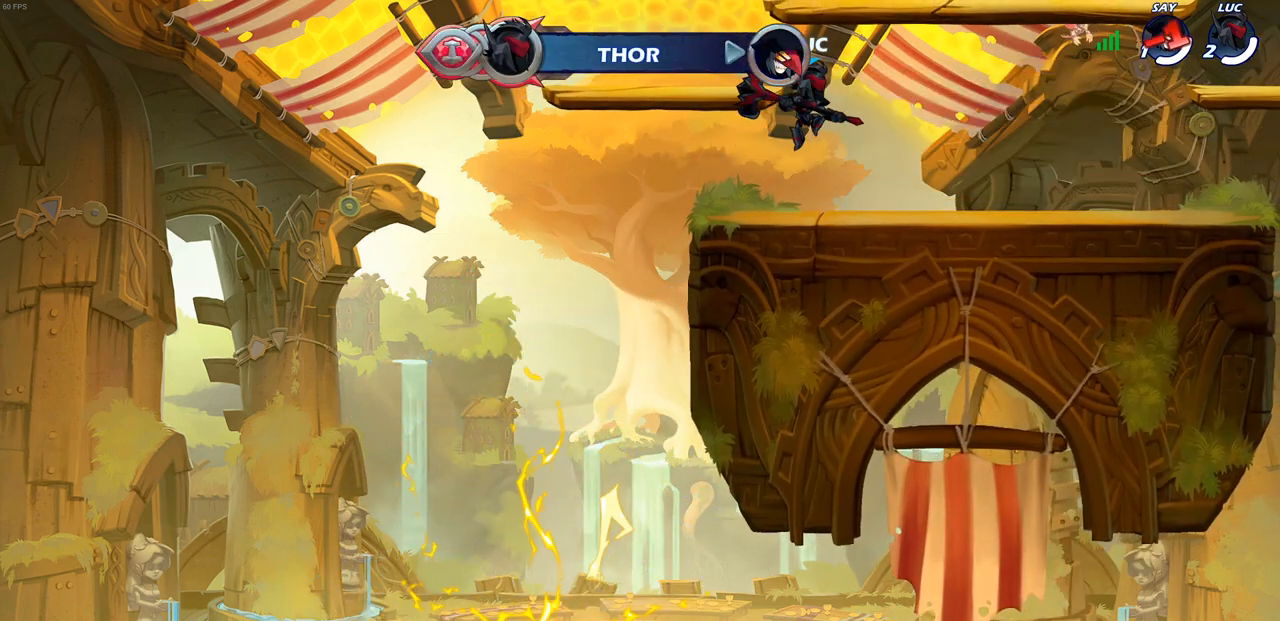
{"buttons": [], "left_stick": "center", "right_stick": "center", "events": [[133, "left_stick", "center"]]}
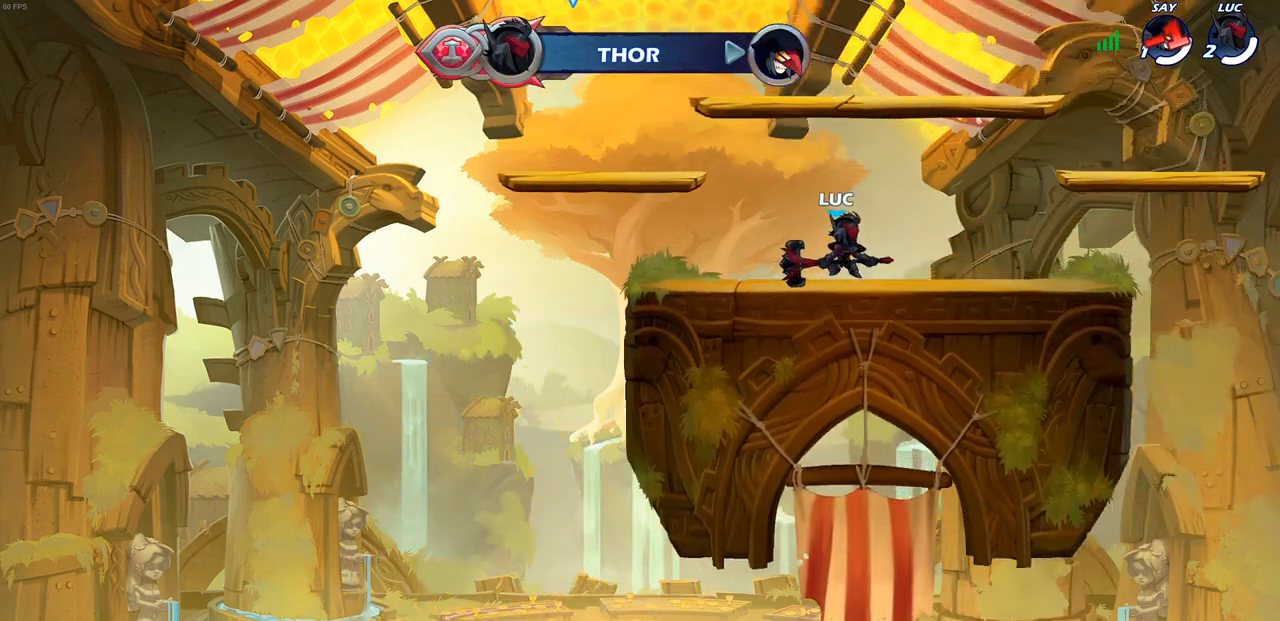
{"buttons": [], "left_stick": "center", "right_stick": "center", "events": []}
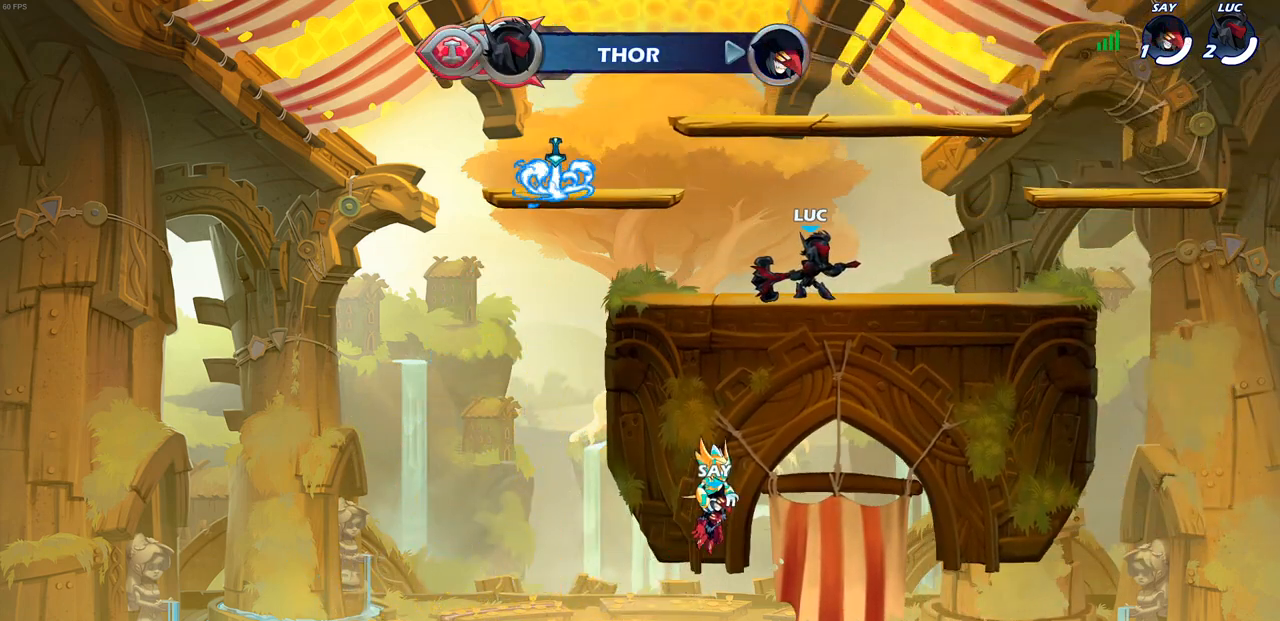
{"buttons": [], "left_stick": "left", "right_stick": "center", "events": [[33, "left_stick", "left"], [300, "R2", "down"], [350, "CROSS", "down"], [450, "R2", "up"], [500, "CROSS", "up"]]}
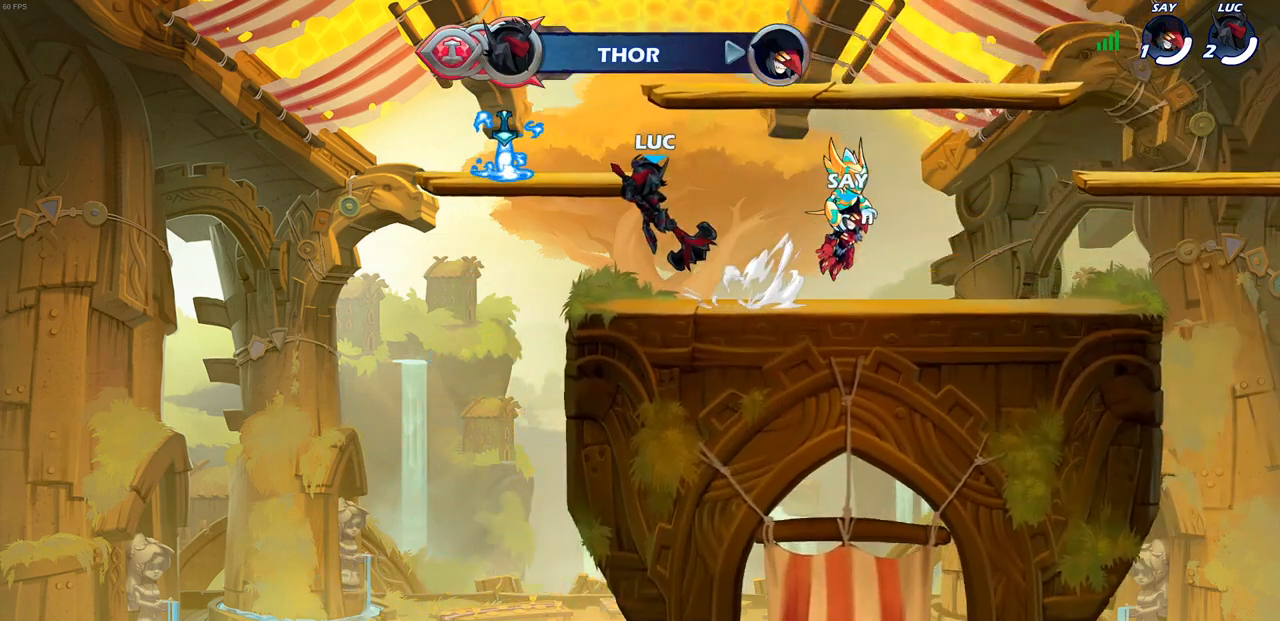
{"buttons": [], "left_stick": "up-right", "right_stick": "center", "events": [[83, "CROSS", "down"], [117, "left_stick", "center"], [183, "CROSS", "up"], [217, "left_stick", "right"], [267, "CROSS", "down"], [350, "CROSS", "up"], [400, "left_stick", "up-right"]]}
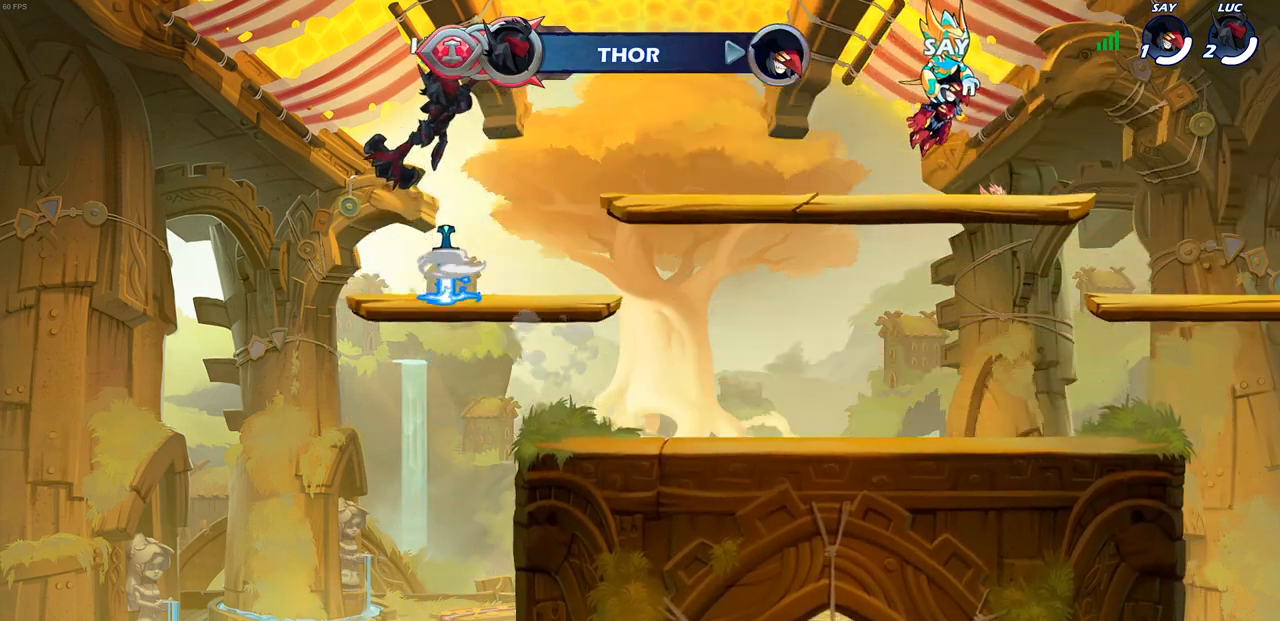
{"buttons": [], "left_stick": "center", "right_stick": "center", "events": [[67, "left_stick", "up"], [117, "R1", "down"], [200, "R1", "up"], [267, "left_stick", "center"]]}
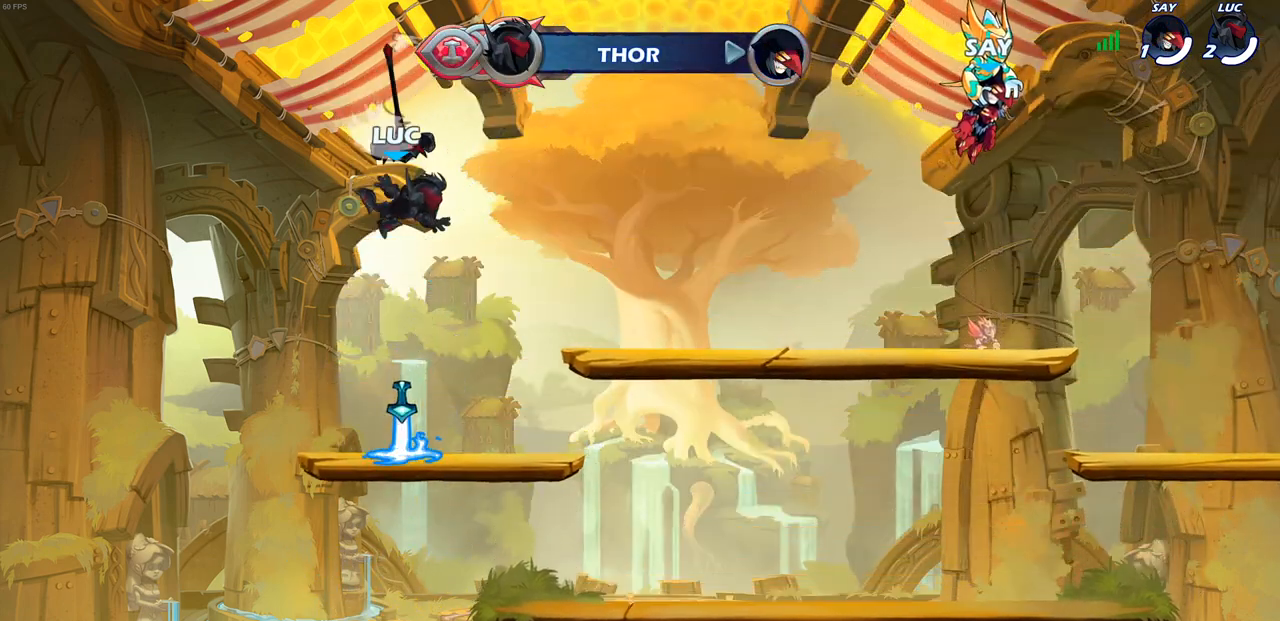
{"buttons": [], "left_stick": "center", "right_stick": "center", "events": [[317, "R1", "down"], [433, "R1", "up"]]}
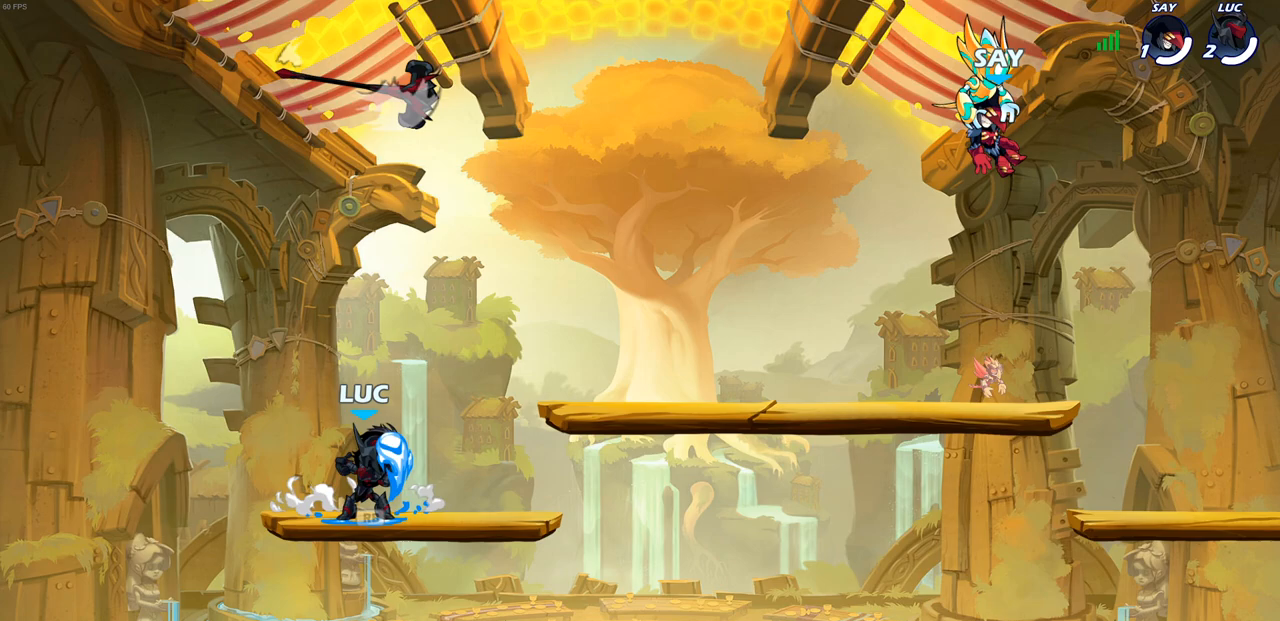
{"buttons": [], "left_stick": "center", "right_stick": "center", "events": [[183, "R1", "down"], [250, "R1", "up"]]}